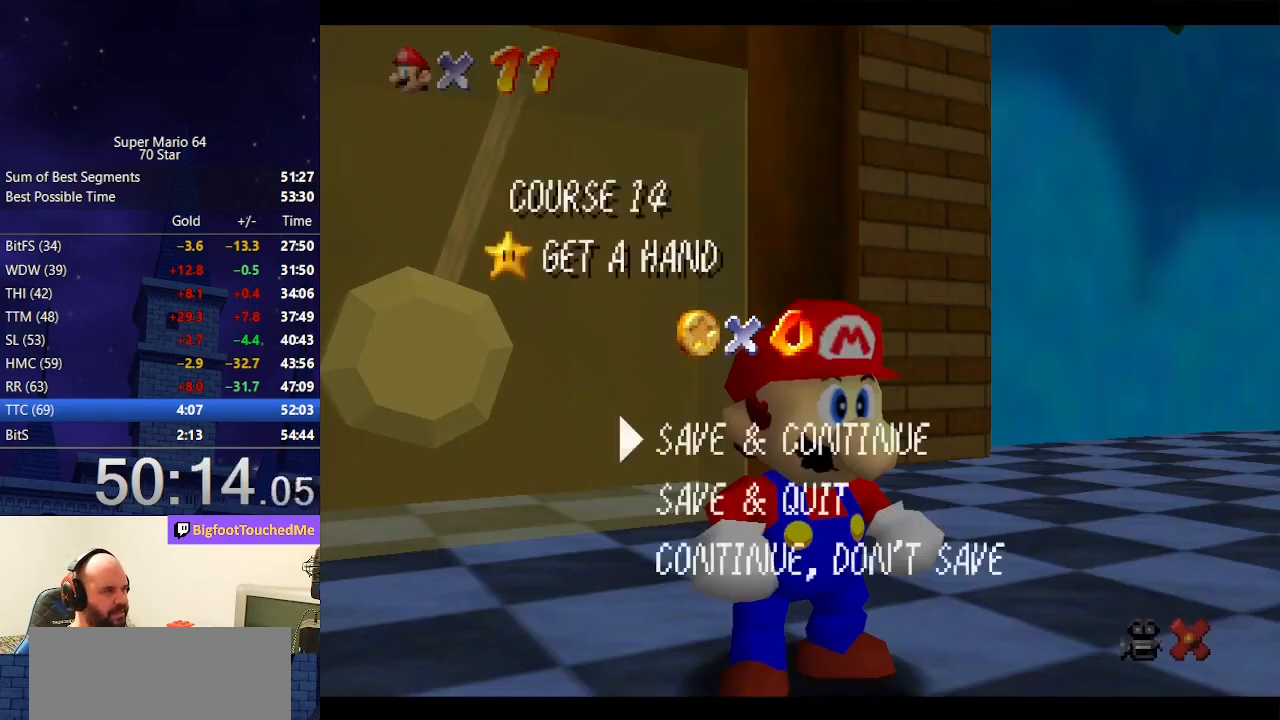
Gameplay with a controller (Nintendo layout); each line is a JSON object with the inputs held at the frame after it. "events" lists button and stick changes between this image and that frame as [ms after this image, input, new state], when the widget could be followed in between. Not read: L3 R3.
{"buttons": [], "left_stick": "up-left", "events": [[67, "A", "down"], [67, "B", "down"], [300, "A", "up"], [300, "B", "up"], [300, "left_stick", "up-left"]]}
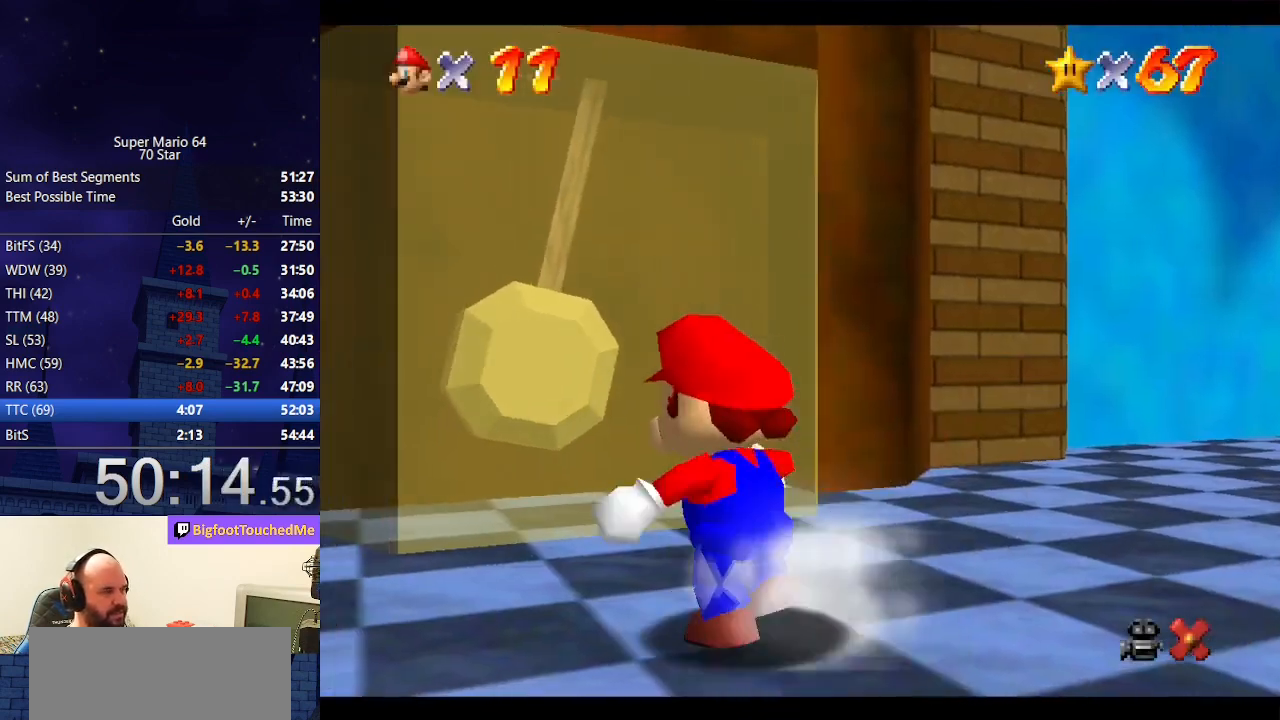
{"buttons": ["A"], "left_stick": "up", "events": [[267, "left_stick", "up"], [500, "A", "down"]]}
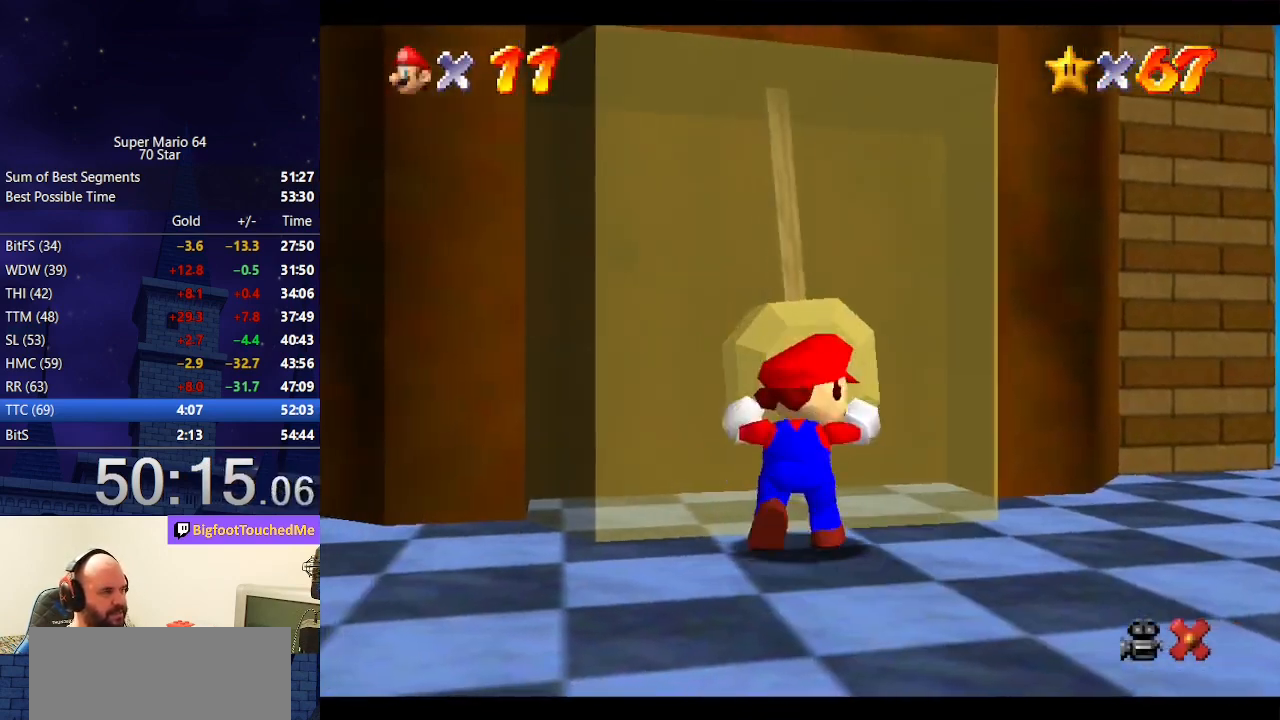
{"buttons": [], "left_stick": "up", "events": [[100, "A", "up"]]}
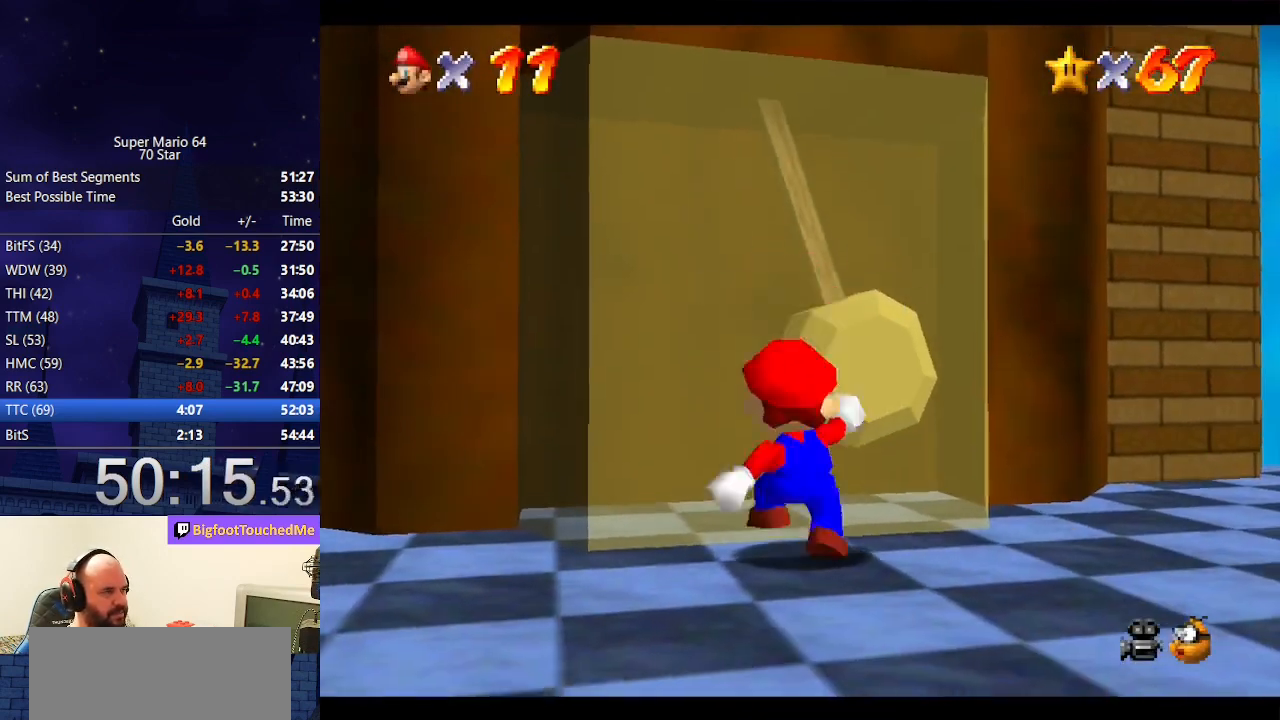
{"buttons": [], "left_stick": "up", "events": [[33, "A", "down"], [267, "A", "up"]]}
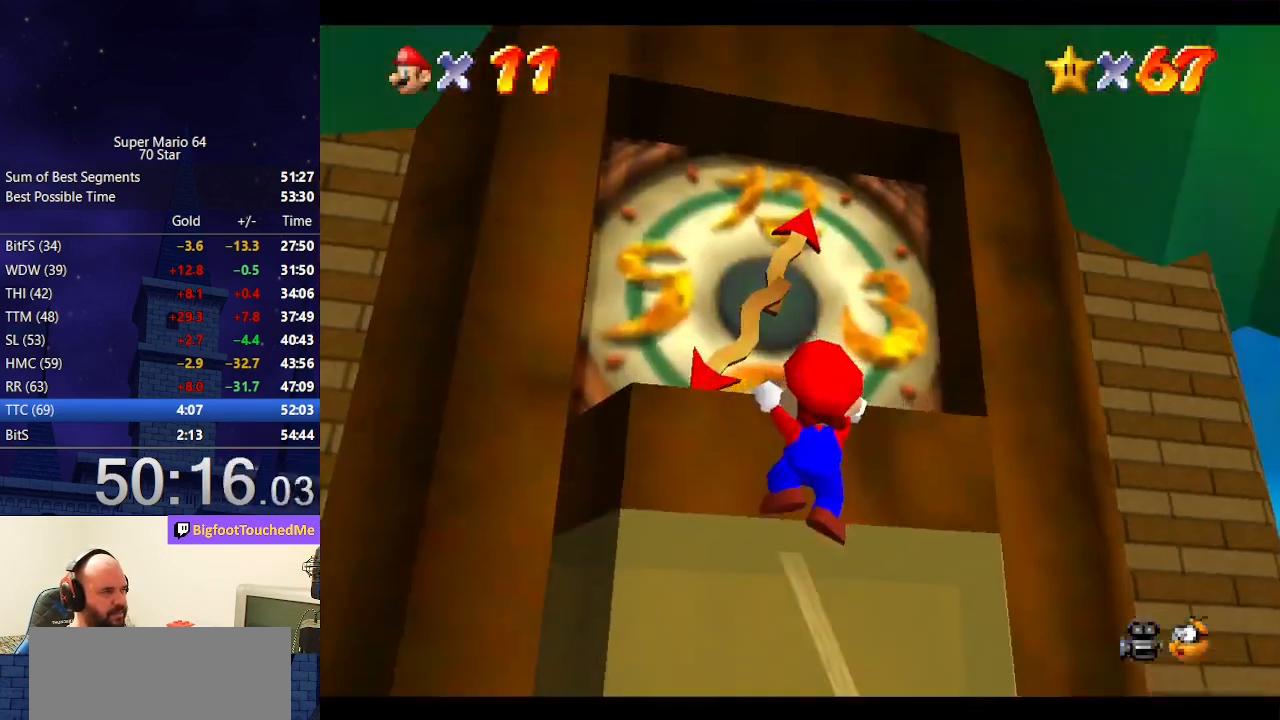
{"buttons": [], "left_stick": "center", "events": [[133, "A", "down"], [133, "left_stick", "center"], [300, "A", "up"]]}
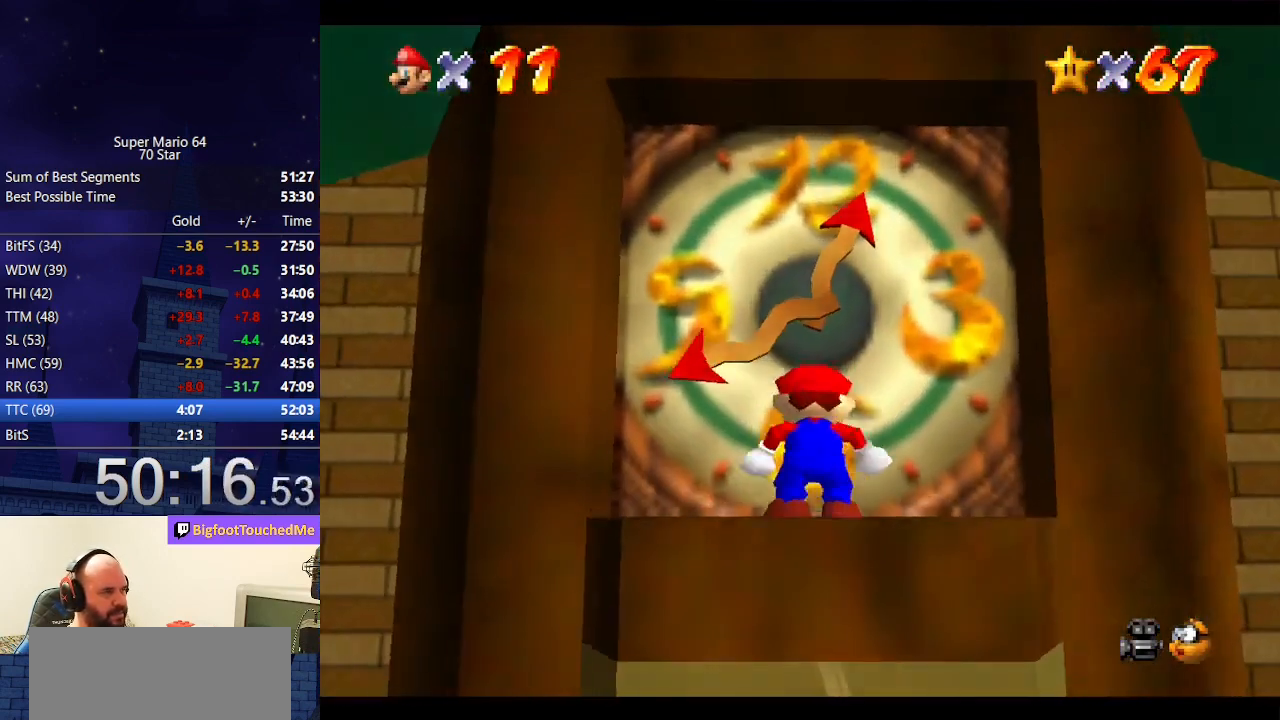
{"buttons": [], "left_stick": "center", "events": [[267, "B", "down"], [400, "B", "up"]]}
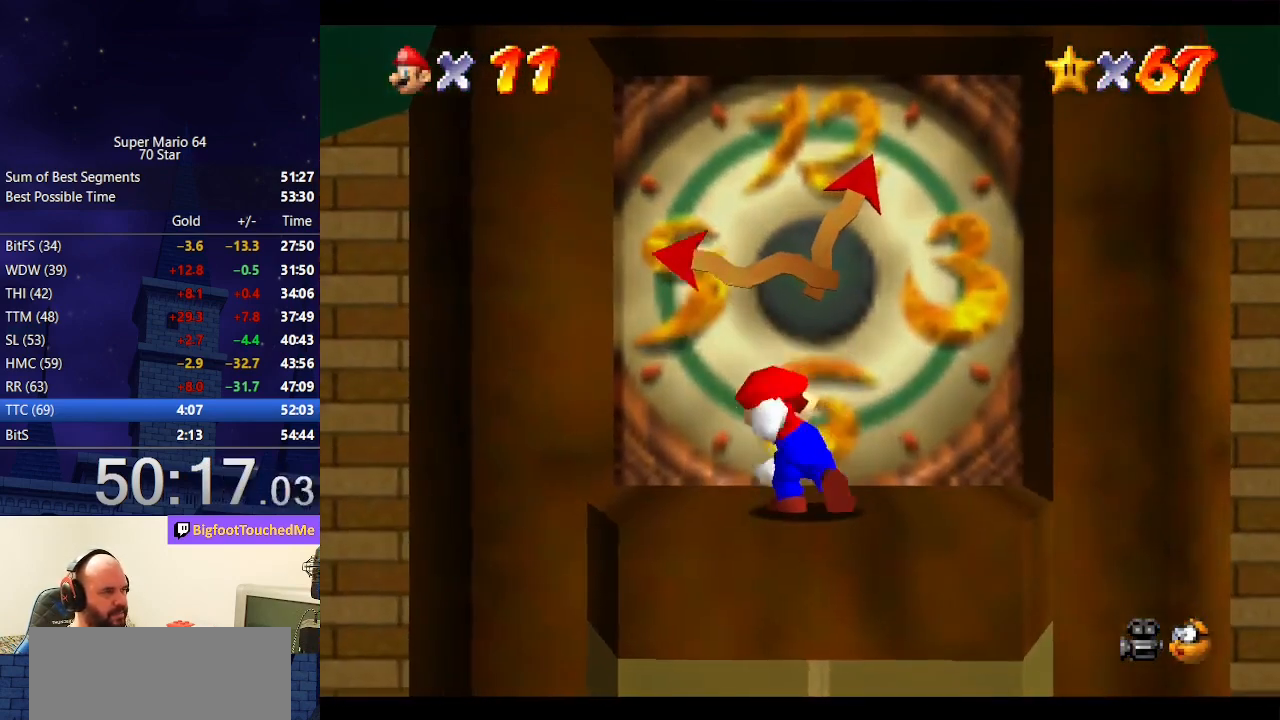
{"buttons": [], "left_stick": "center", "events": []}
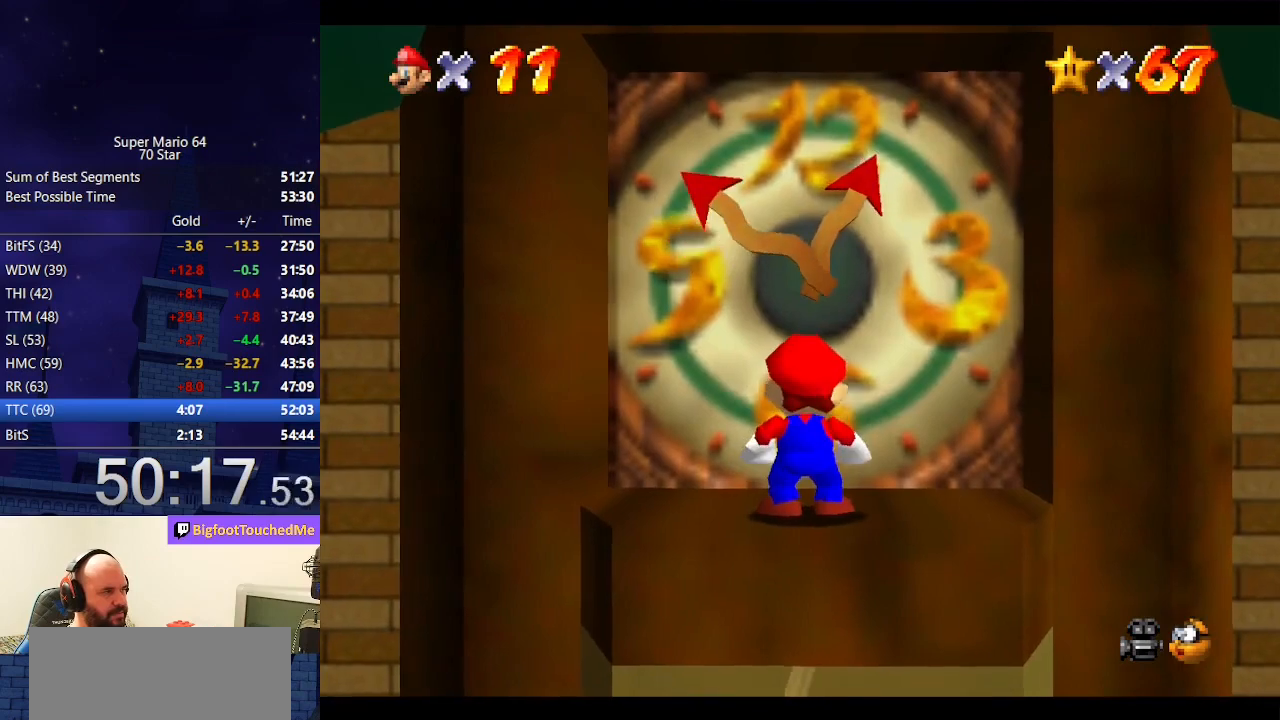
{"buttons": ["B"], "left_stick": "up", "events": [[133, "A", "down"], [233, "A", "up"], [233, "left_stick", "up"], [500, "B", "down"]]}
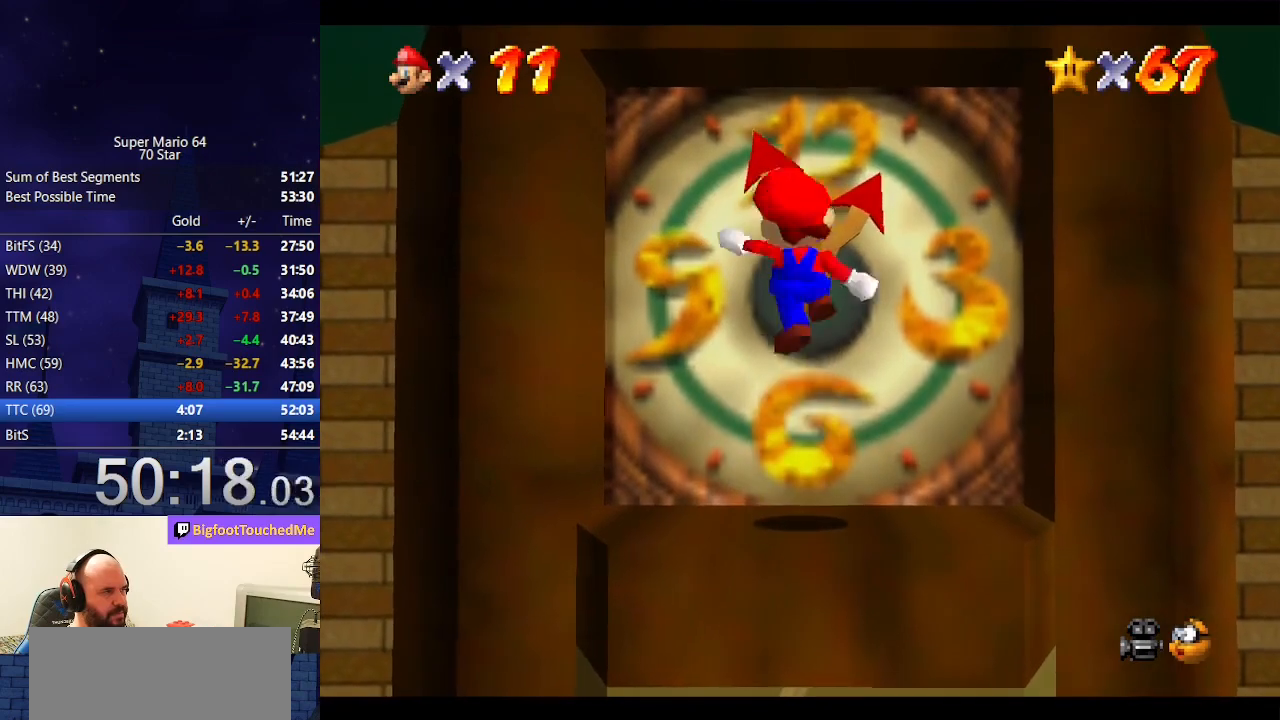
{"buttons": [], "left_stick": "center", "events": [[100, "B", "up"], [433, "left_stick", "center"]]}
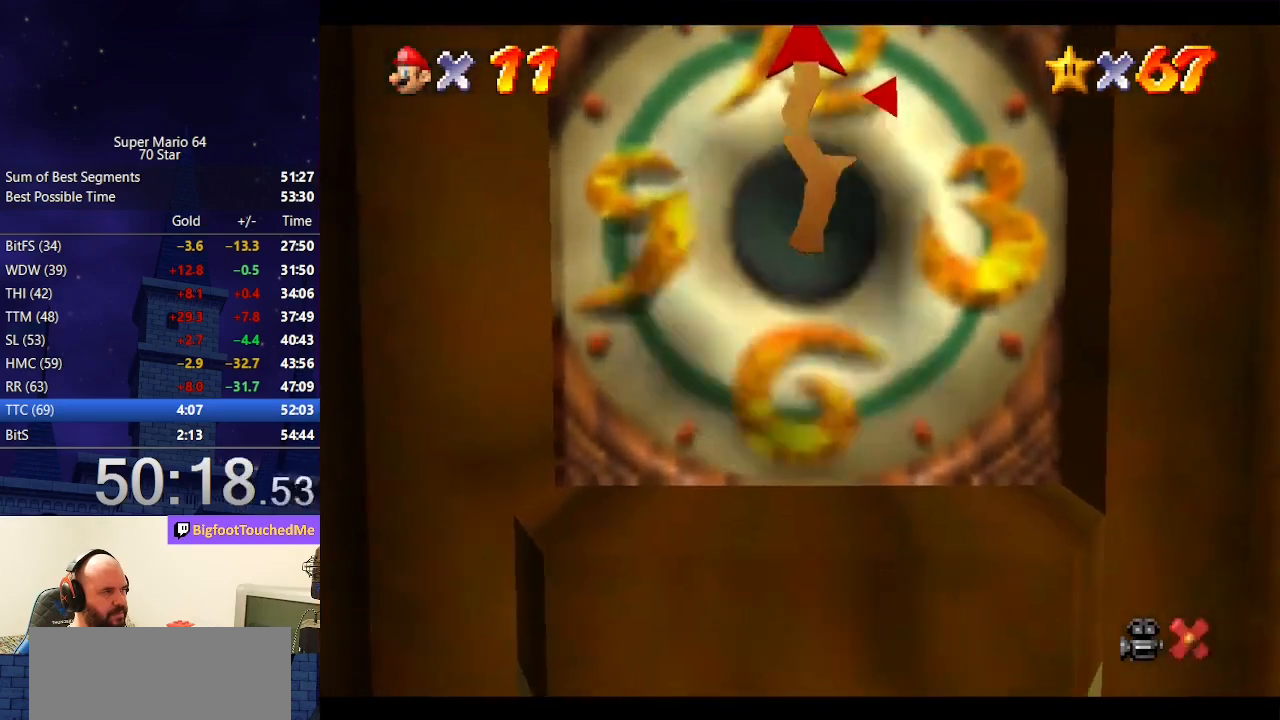
{"buttons": [], "left_stick": "center", "events": []}
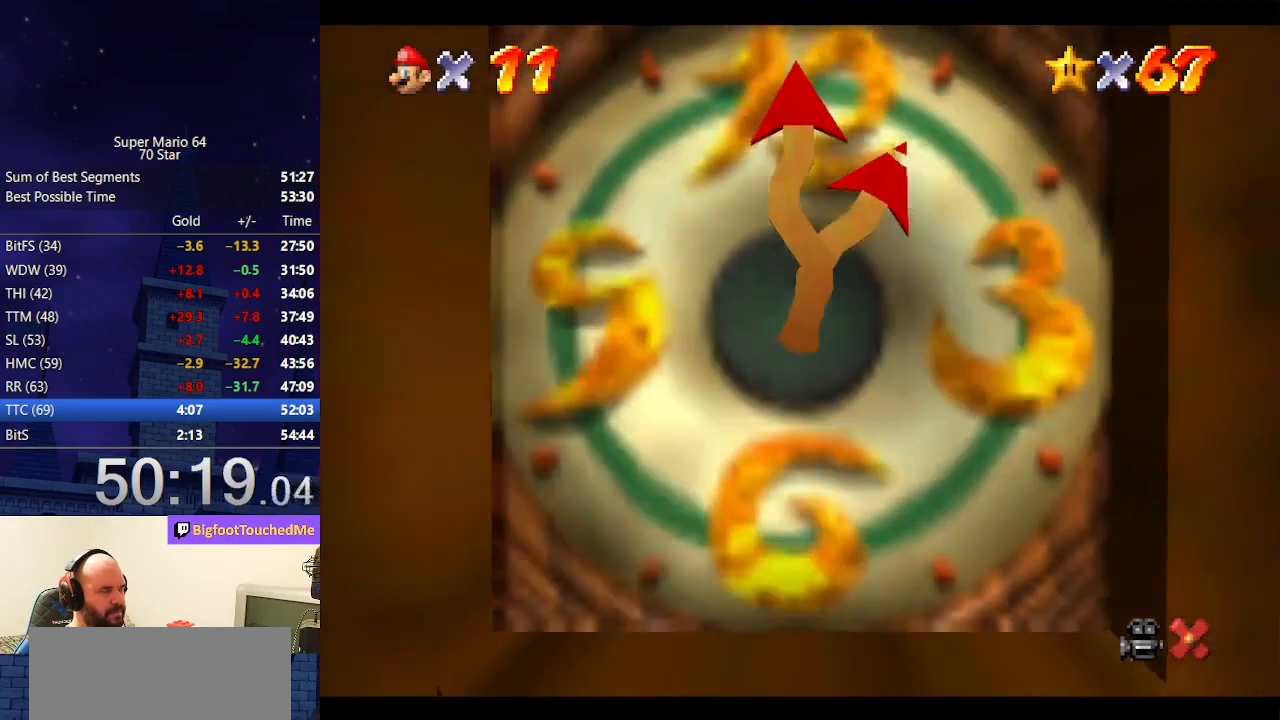
{"buttons": [], "left_stick": "center", "events": []}
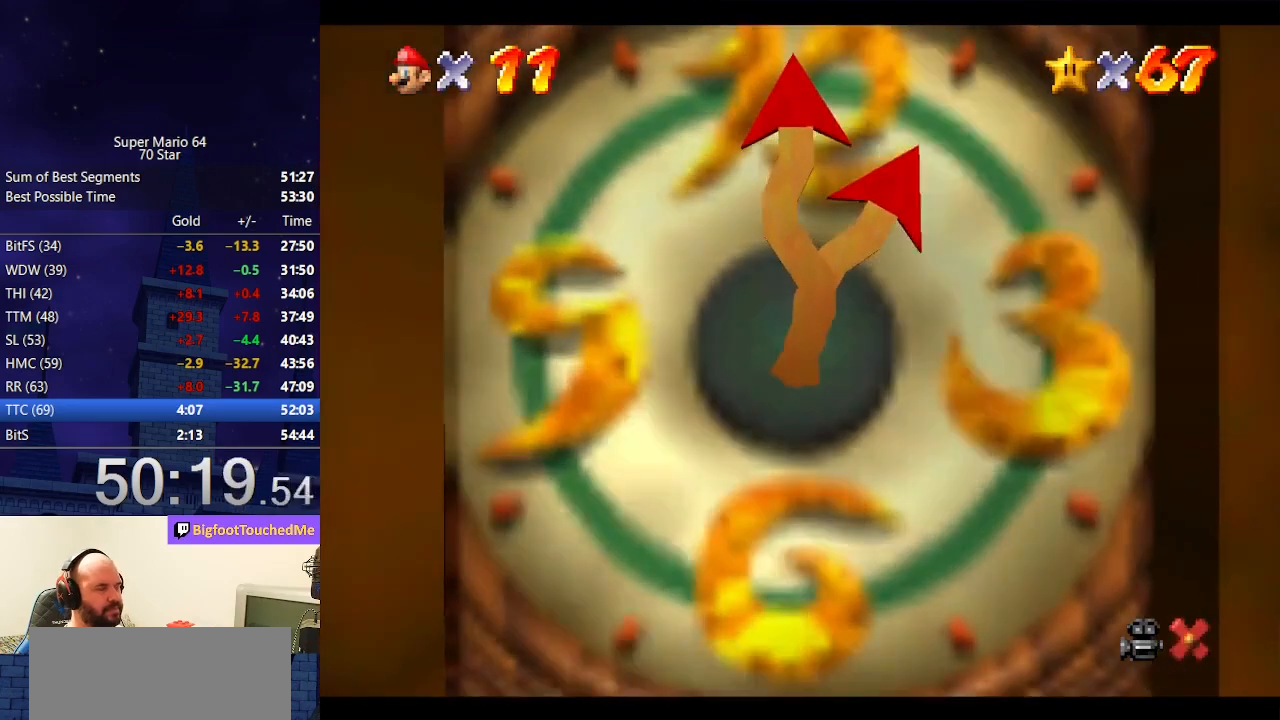
{"buttons": [], "left_stick": "center", "events": []}
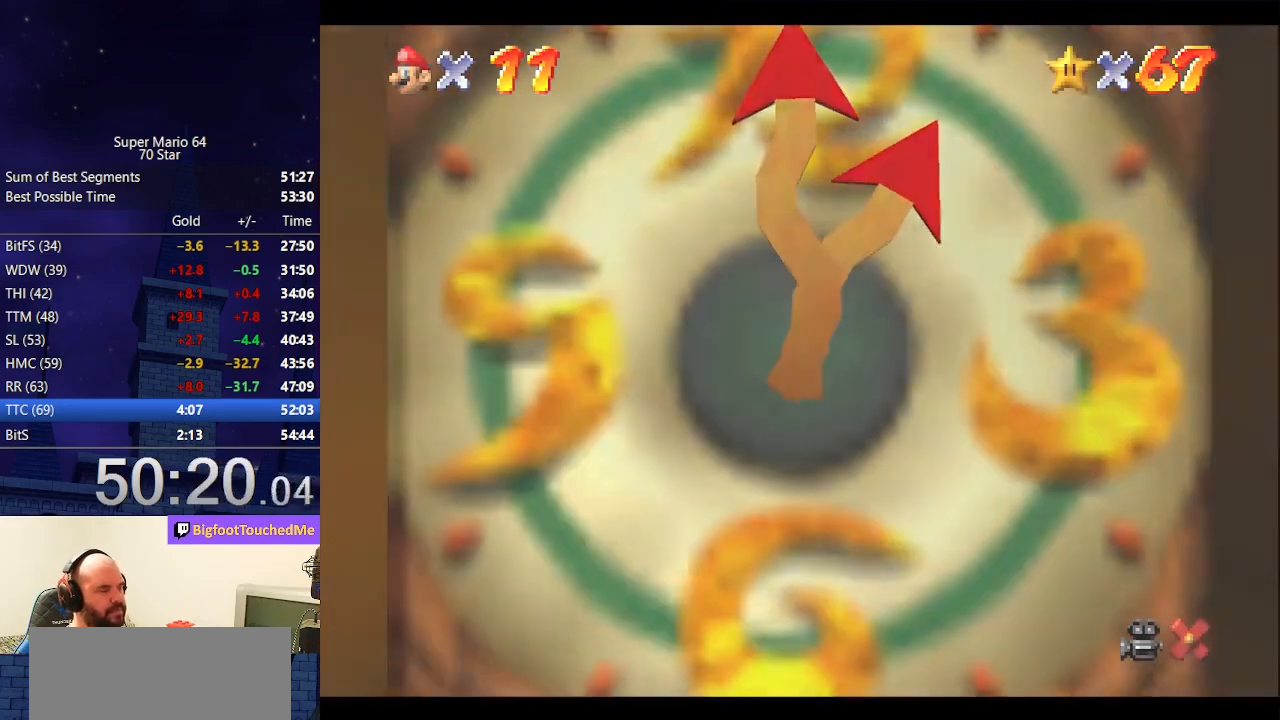
{"buttons": [], "left_stick": "center", "events": []}
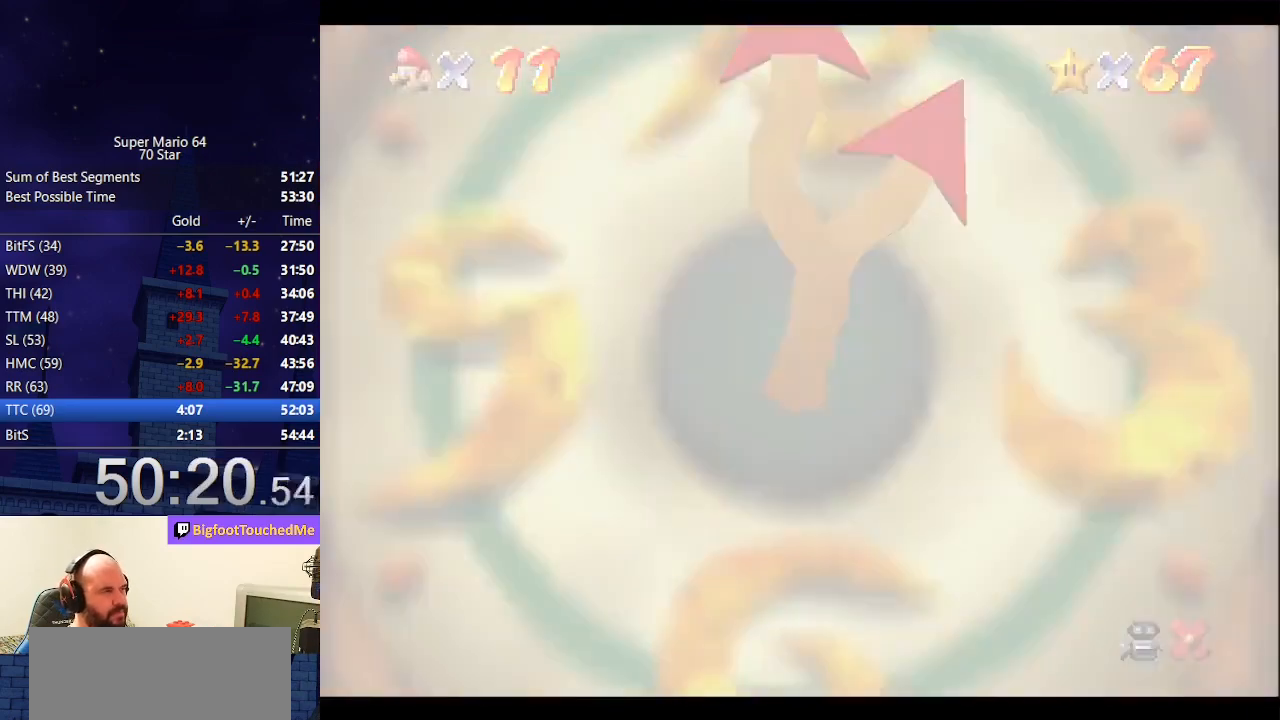
{"buttons": [], "left_stick": "center", "events": []}
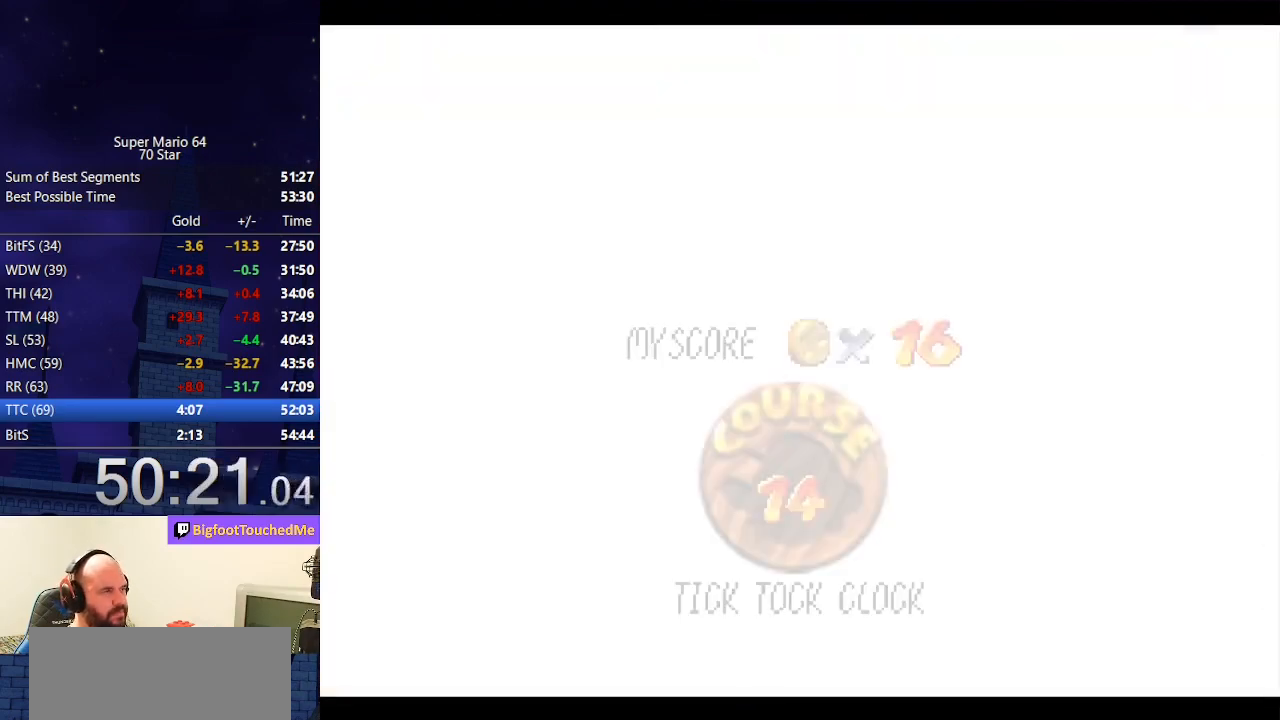
{"buttons": [], "left_stick": "center", "events": []}
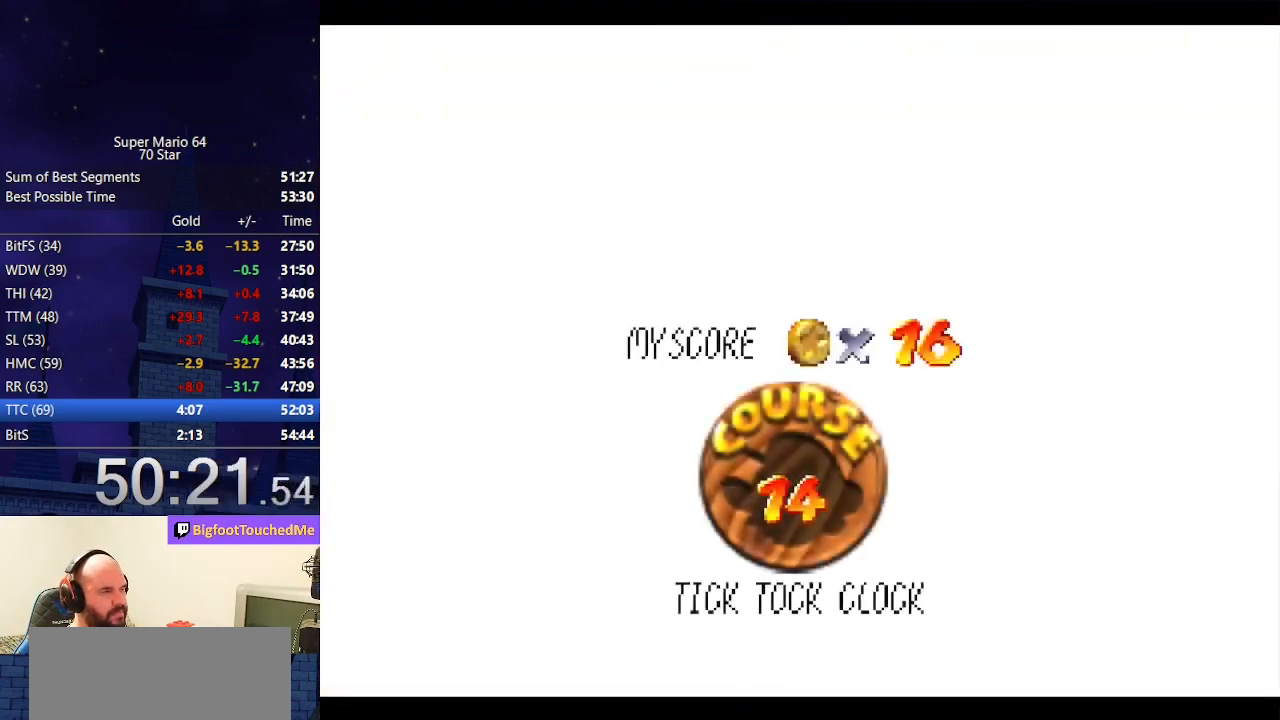
{"buttons": ["A", "B"], "left_stick": "center", "events": [[467, "A", "down"], [500, "B", "down"]]}
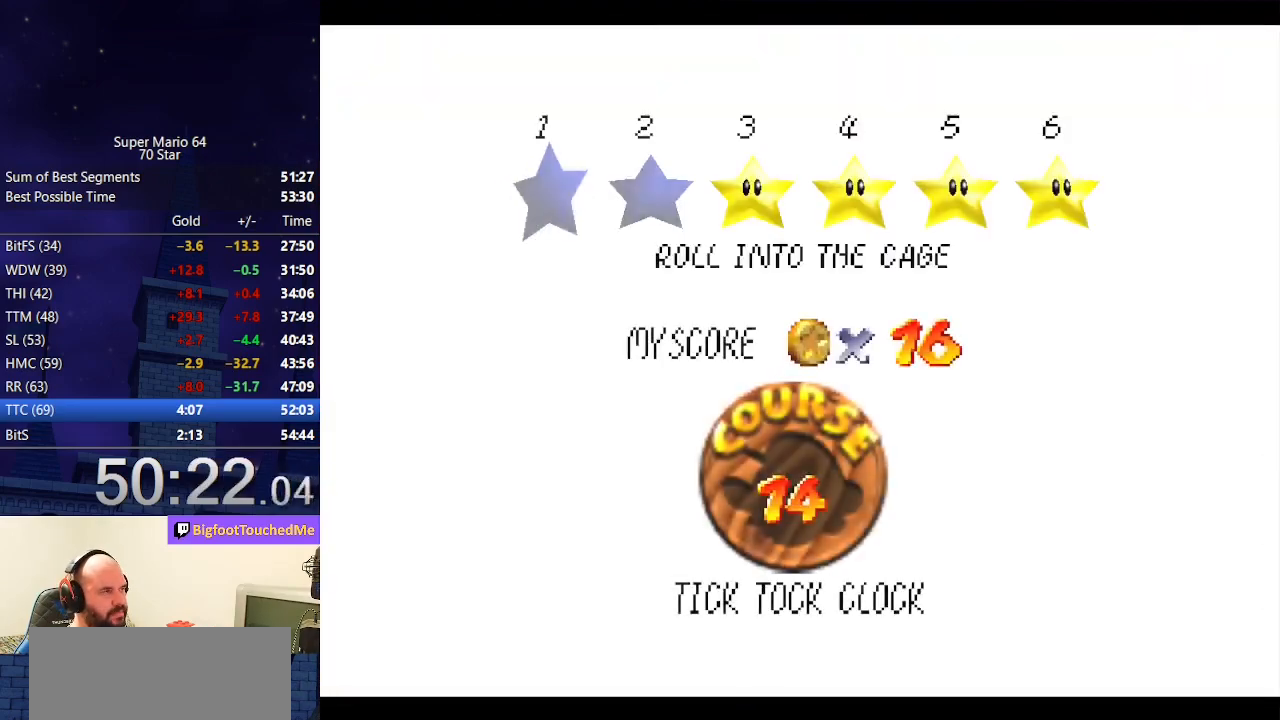
{"buttons": [], "left_stick": "center", "events": [[133, "A", "up"], [133, "B", "up"]]}
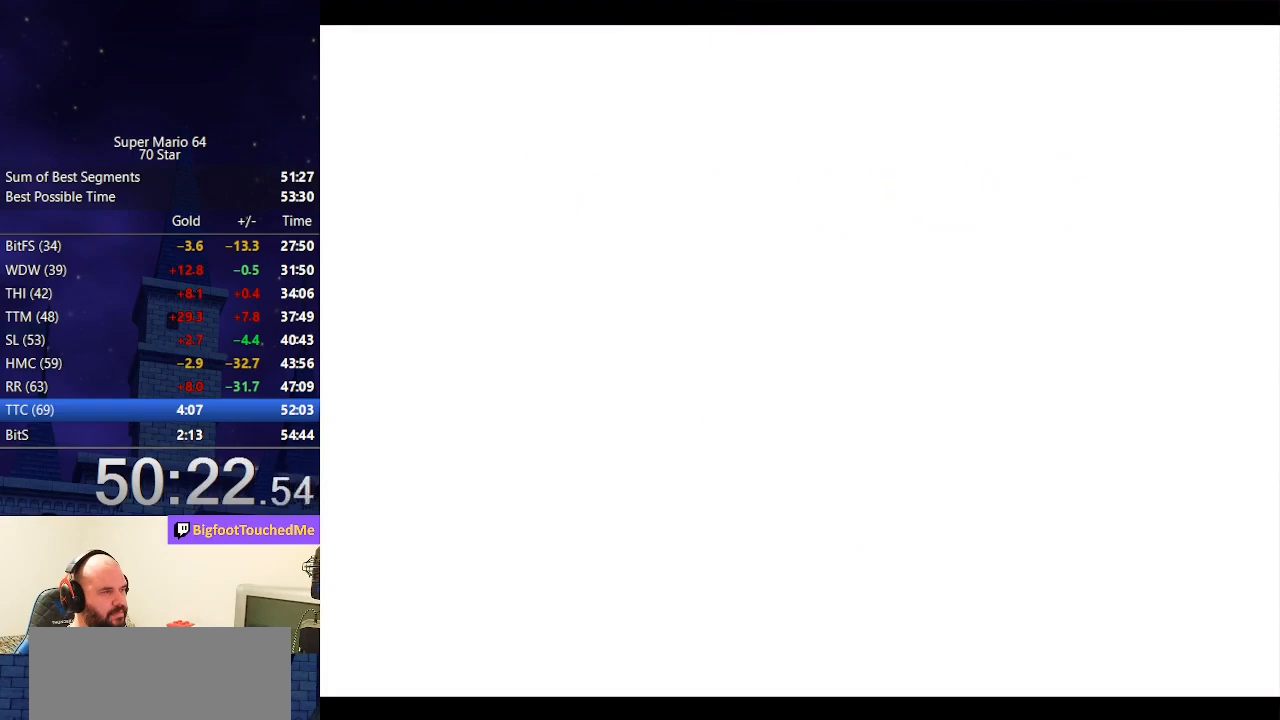
{"buttons": [], "left_stick": "center", "events": [[367, "C_DOWN", "down"], [367, "C_RIGHT", "down"], [467, "C_DOWN", "up"], [467, "C_RIGHT", "up"]]}
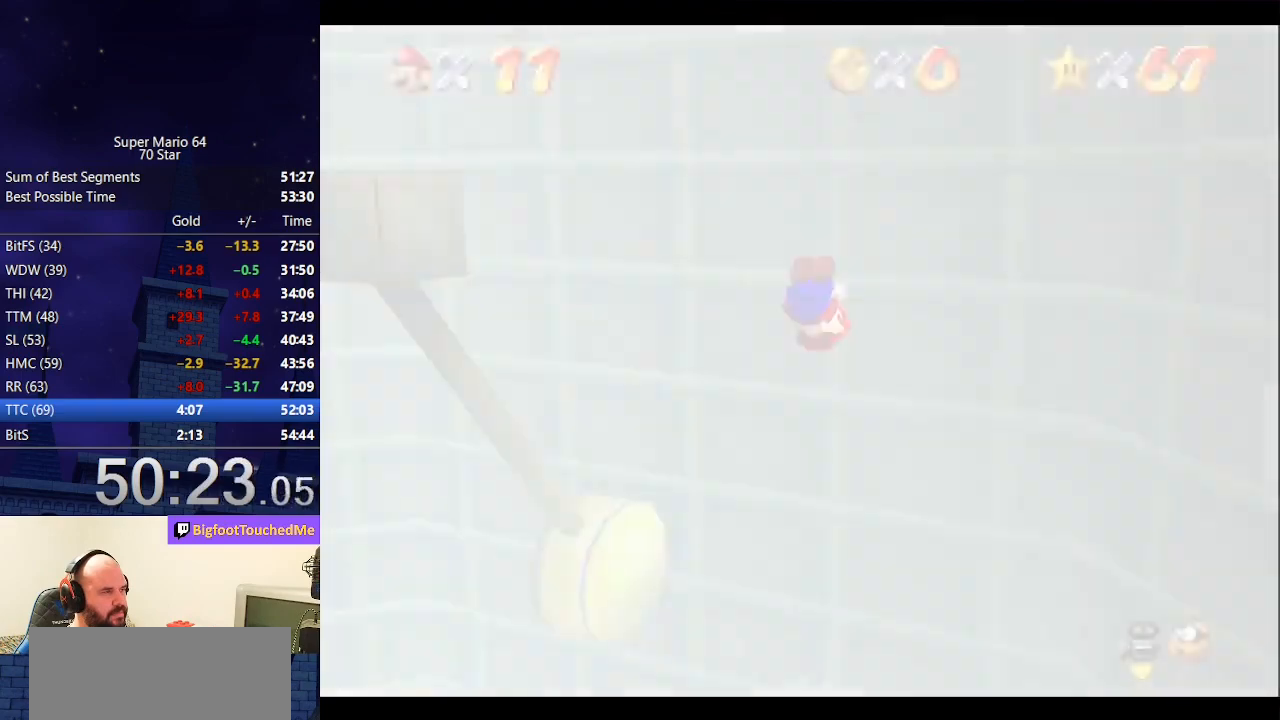
{"buttons": ["A"], "left_stick": "left", "events": [[133, "A", "down"], [133, "left_stick", "up"], [200, "left_stick", "up-left"], [333, "left_stick", "left"]]}
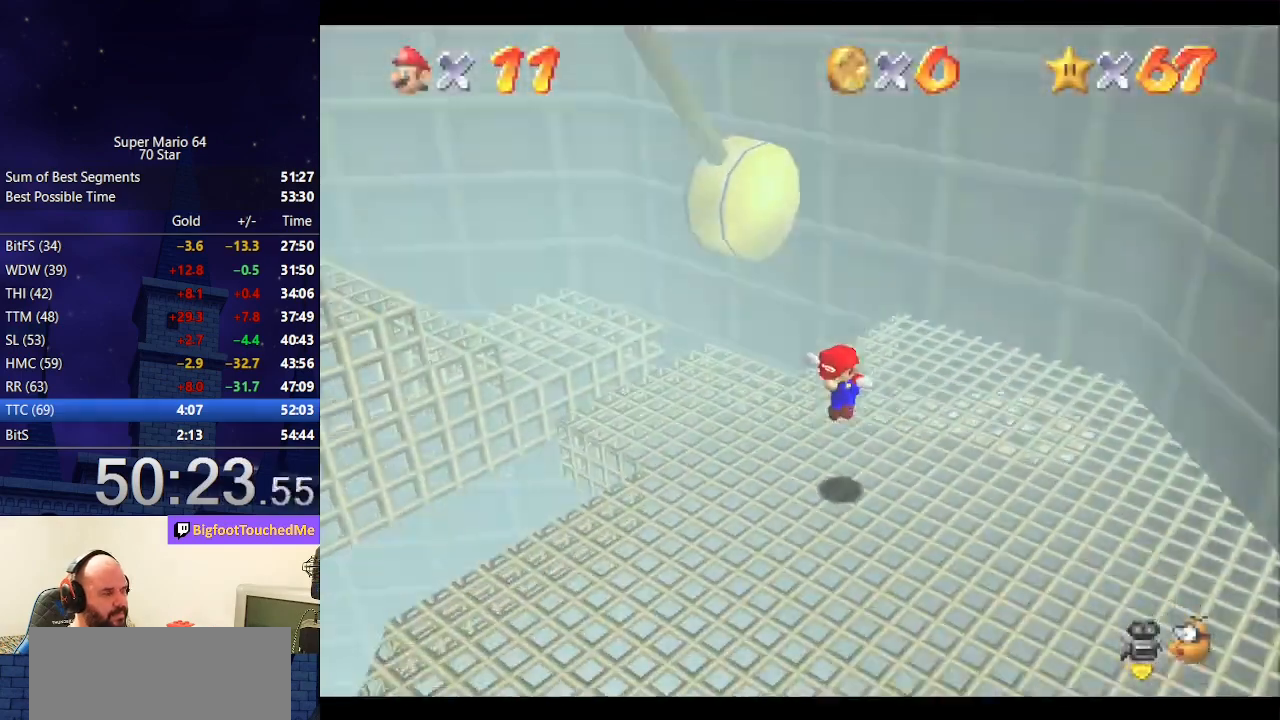
{"buttons": ["A"], "left_stick": "left", "events": []}
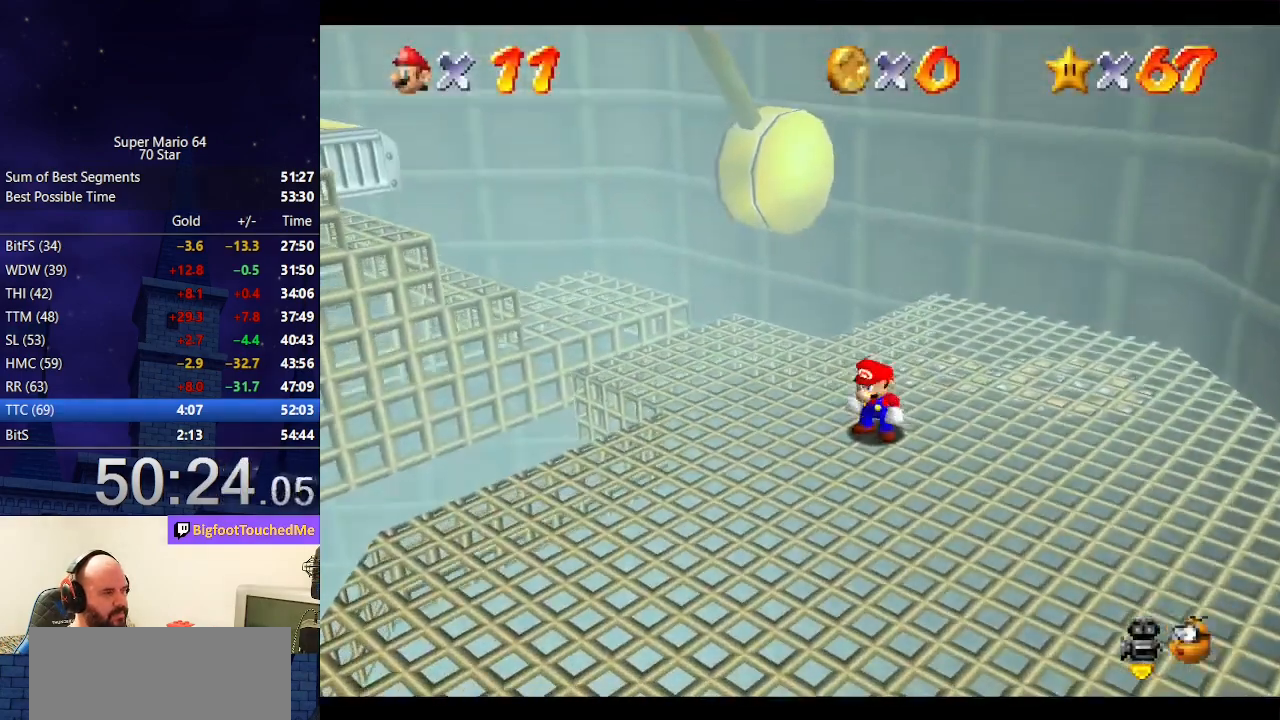
{"buttons": ["A"], "left_stick": "left", "events": [[300, "A", "up"], [333, "A", "down"], [367, "B", "down"], [500, "B", "up"]]}
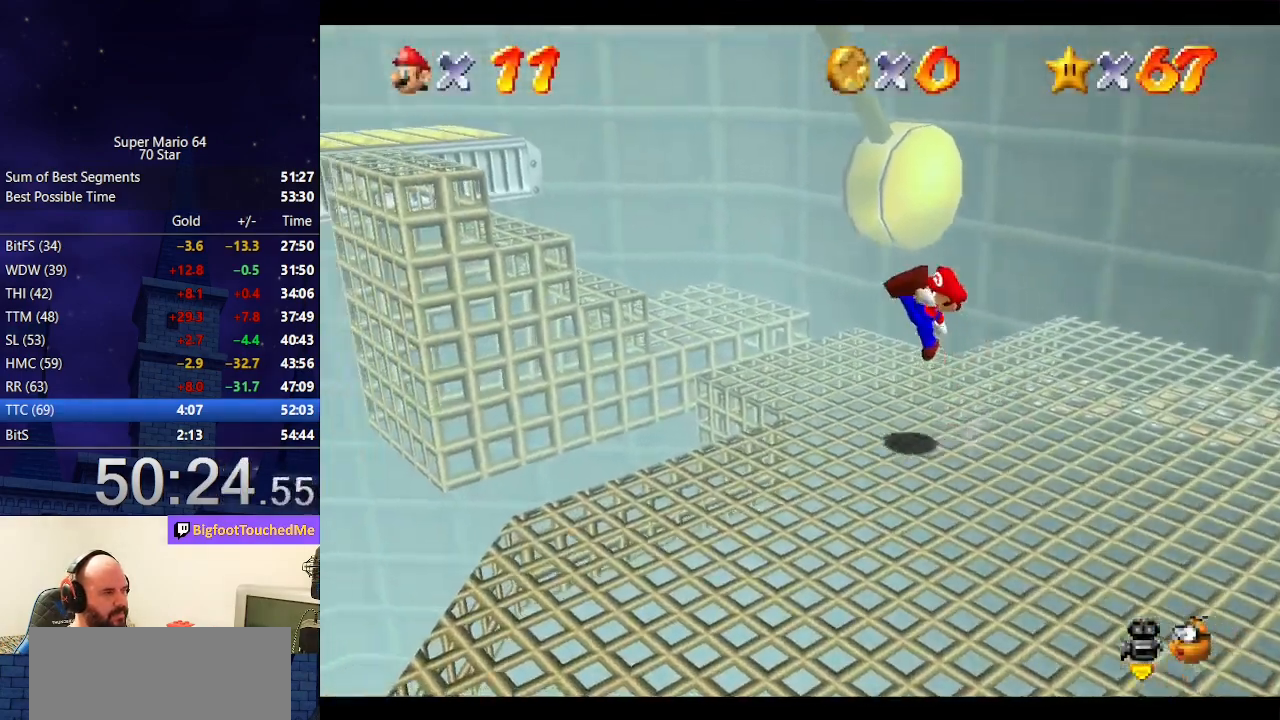
{"buttons": ["A"], "left_stick": "up-left", "events": [[33, "A", "up"], [200, "left_stick", "up-left"], [300, "A", "down"]]}
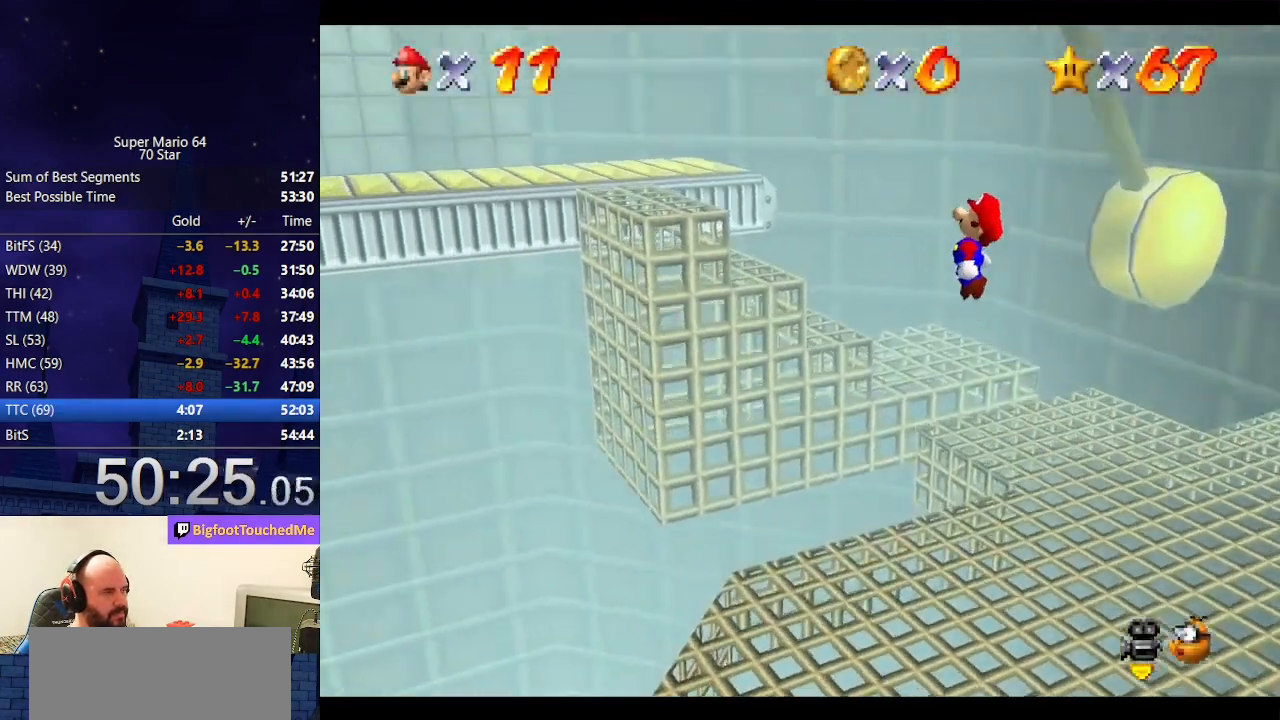
{"buttons": ["A", "B"], "left_stick": "up", "events": [[167, "B", "down"], [333, "B", "up"], [367, "A", "up"], [400, "left_stick", "up"], [467, "A", "down"], [500, "B", "down"]]}
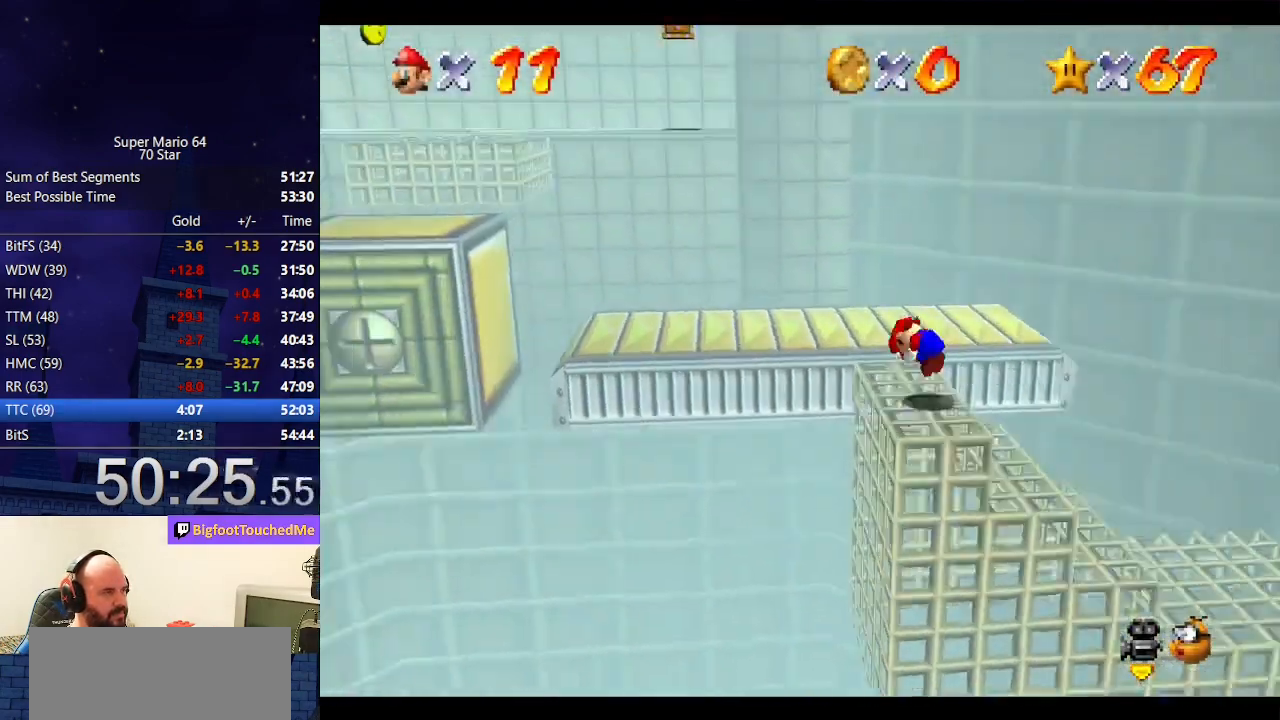
{"buttons": [], "left_stick": "up-left", "events": [[67, "left_stick", "center"], [133, "B", "up"], [167, "A", "up"], [167, "left_stick", "up"], [433, "left_stick", "up-left"]]}
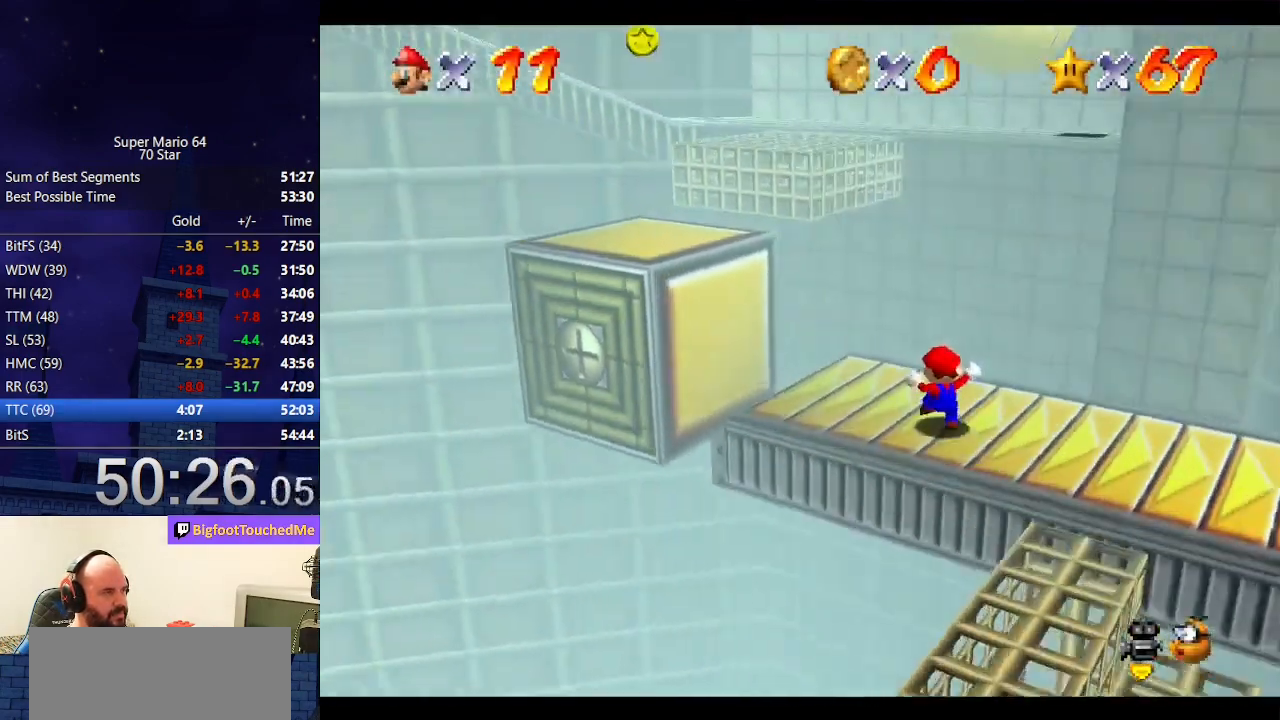
{"buttons": [], "left_stick": "up", "events": [[167, "A", "down"], [400, "A", "up"], [500, "left_stick", "up"]]}
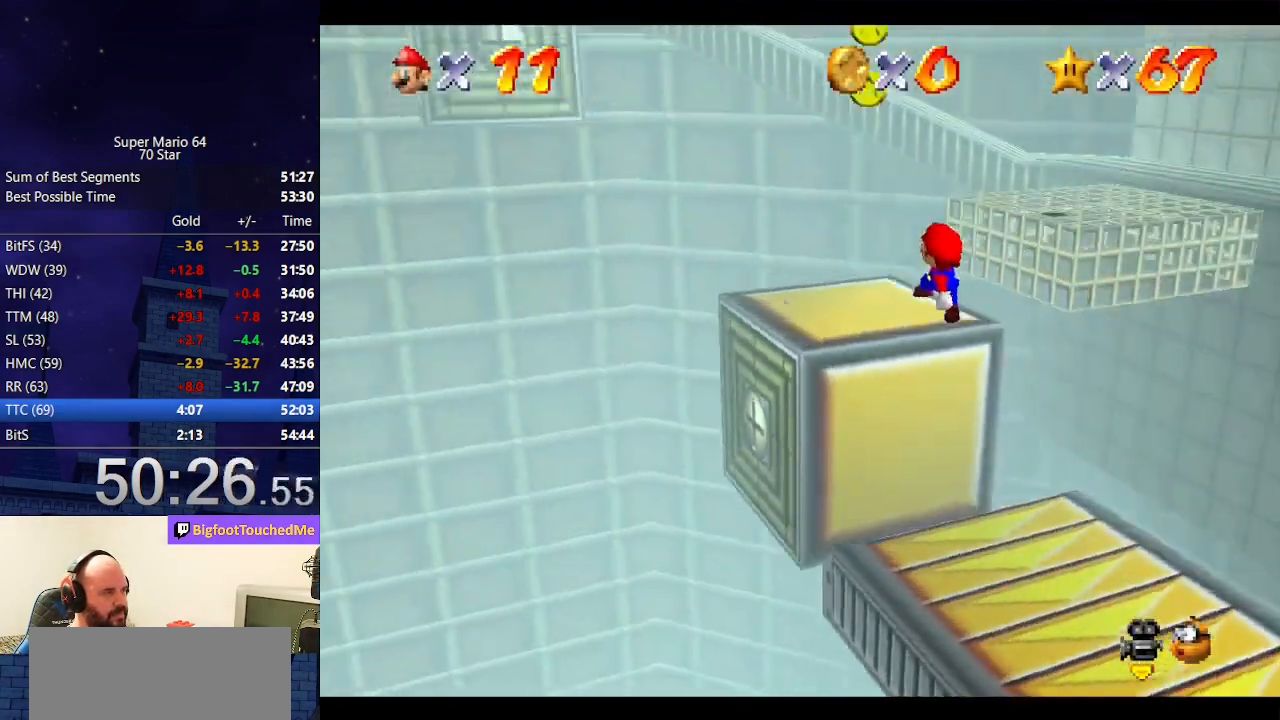
{"buttons": ["A", "Z"], "left_stick": "up", "events": [[433, "Z", "down"], [467, "A", "down"]]}
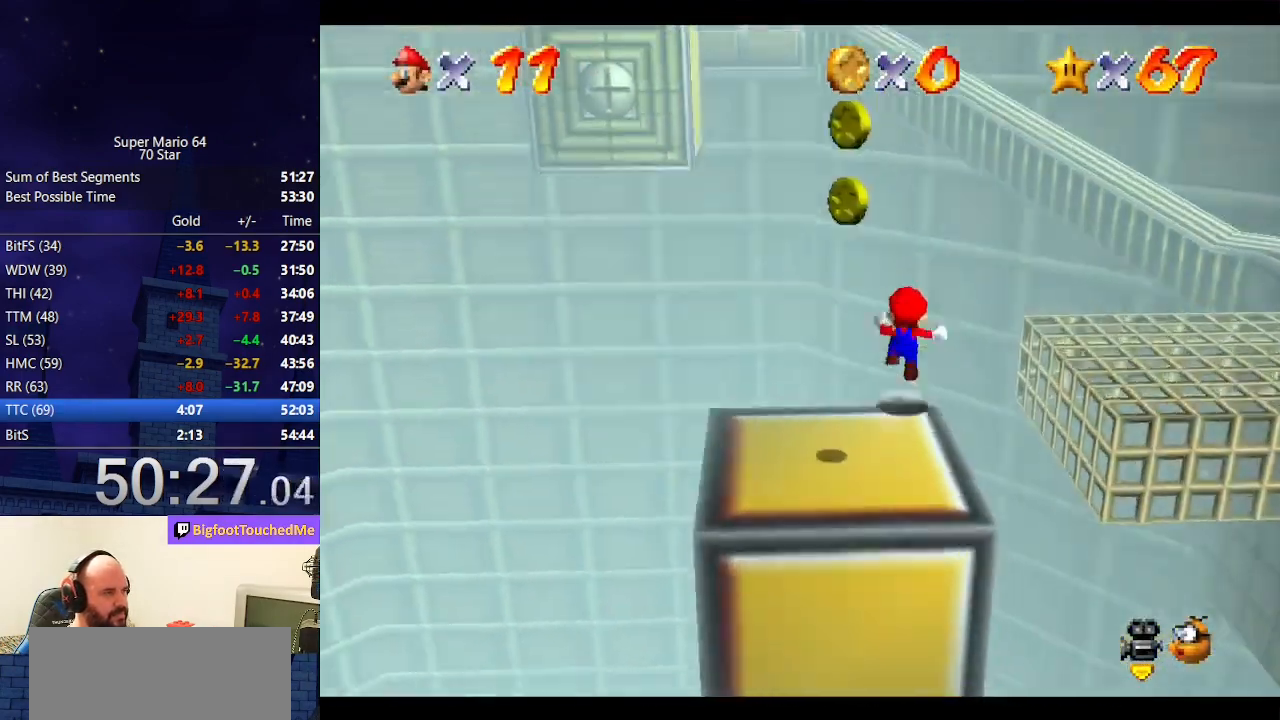
{"buttons": [], "left_stick": "up-right", "events": [[300, "Z", "up"], [400, "left_stick", "up-right"], [467, "A", "up"]]}
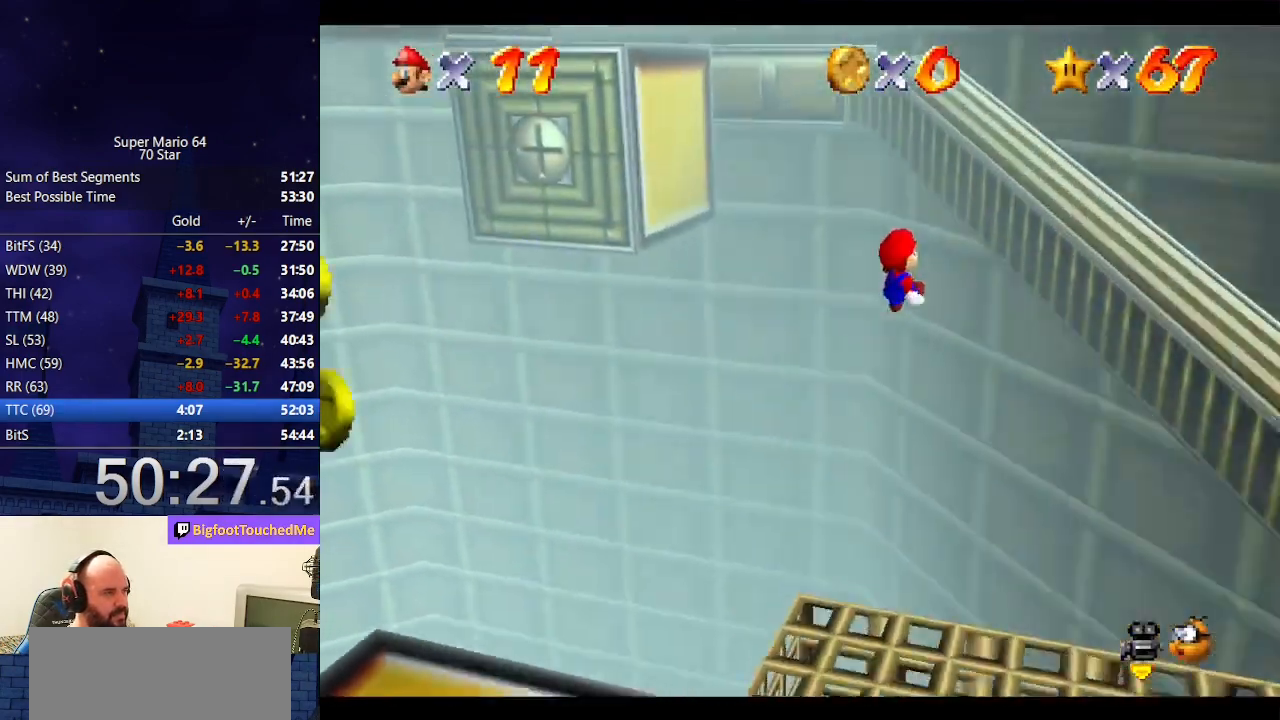
{"buttons": ["A"], "left_stick": "up-left", "events": [[267, "A", "down"], [267, "left_stick", "up"], [467, "left_stick", "up-left"]]}
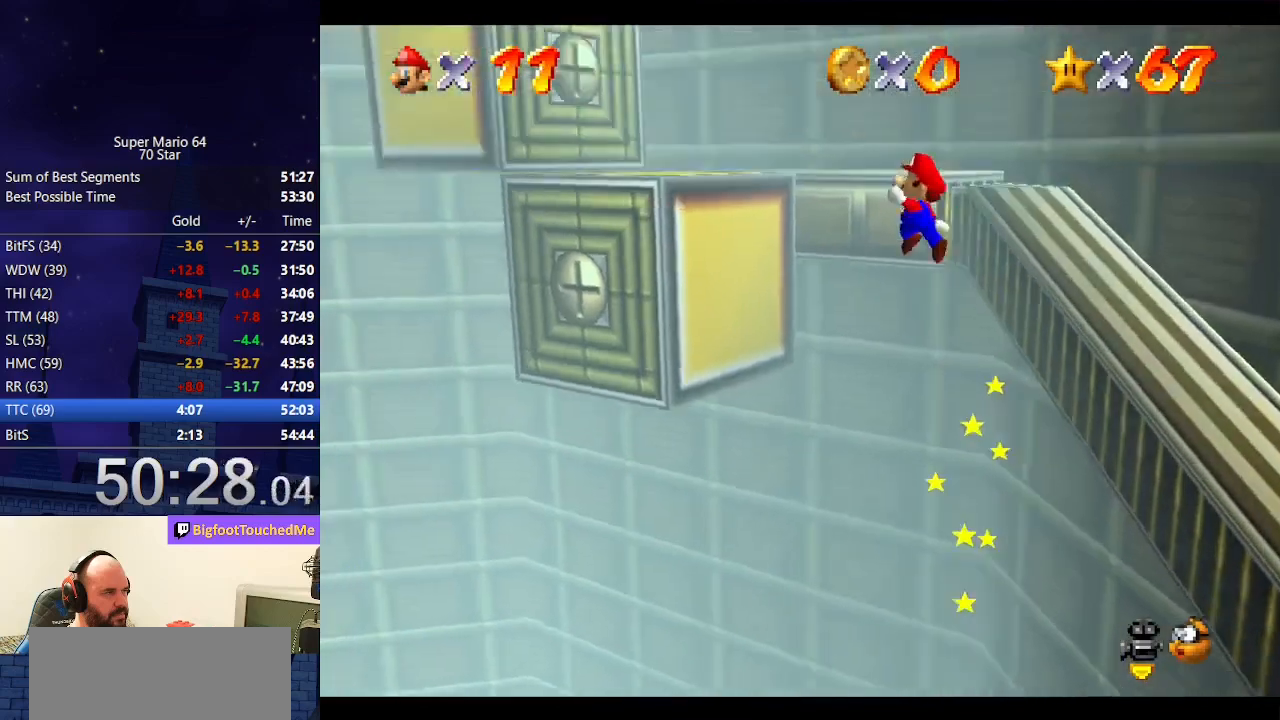
{"buttons": [], "left_stick": "up", "events": [[267, "left_stick", "up"], [433, "A", "up"]]}